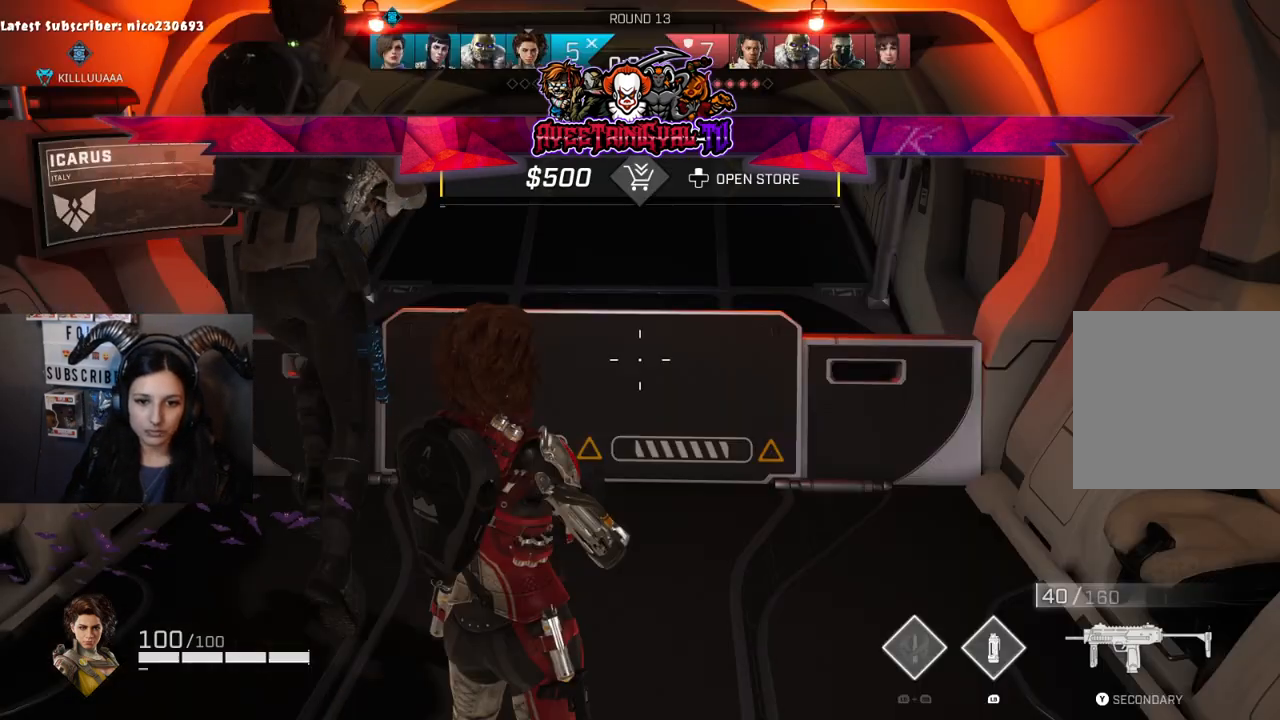
Gameplay with a controller (Xbox layout); each line is a JSON object with the inputs held at the frame after it. "events" lists button and stick changes between this image and that frame as [ms after this image, input, new state], when the widget could be followed in between.
{"buttons": [], "left_stick": "up", "right_stick": "center", "events": [[400, "left_stick", "up"]]}
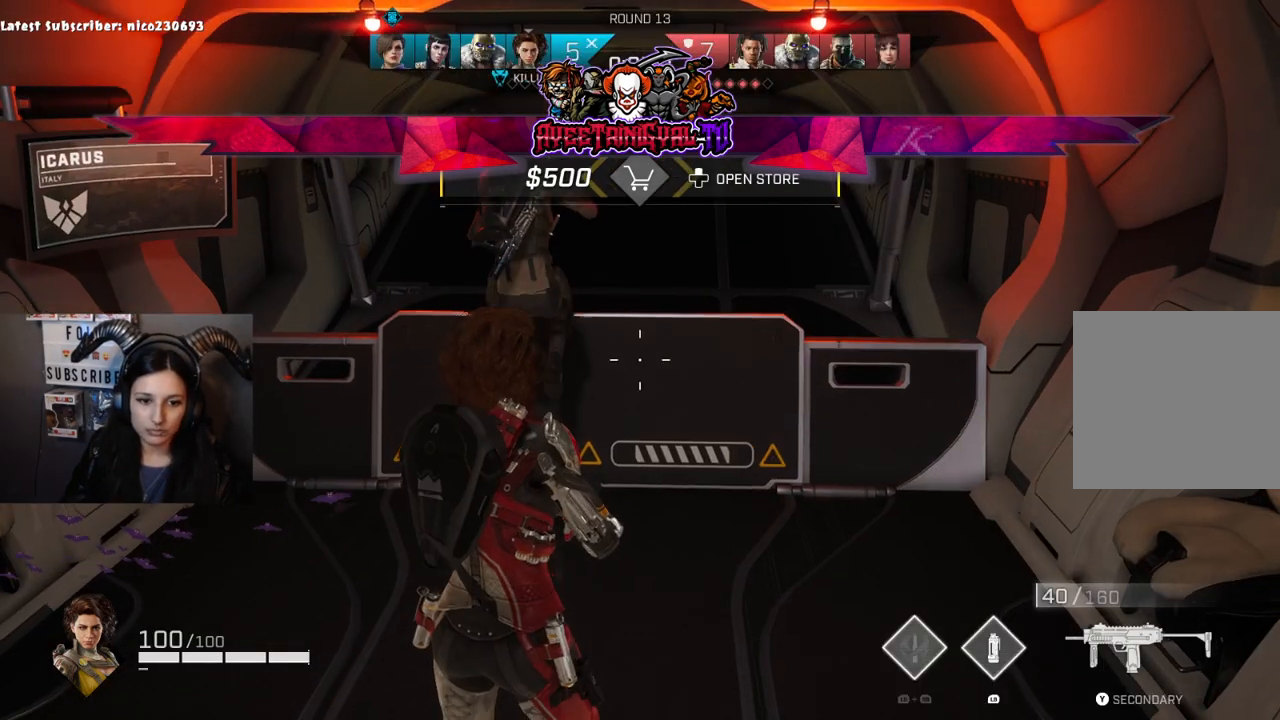
{"buttons": [], "left_stick": "up", "right_stick": "center", "events": [[67, "left_stick", "center"], [500, "left_stick", "up"]]}
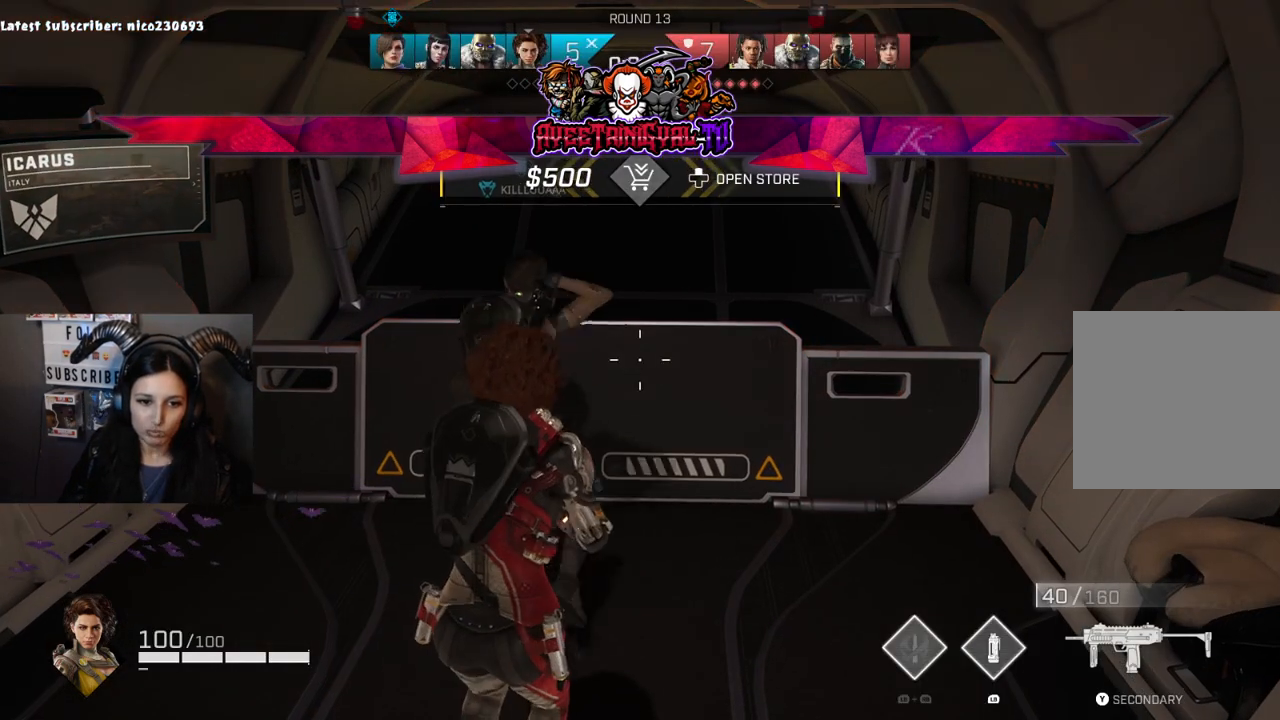
{"buttons": [], "left_stick": "up-left", "right_stick": "center", "events": [[133, "left_stick", "center"], [333, "left_stick", "up-left"]]}
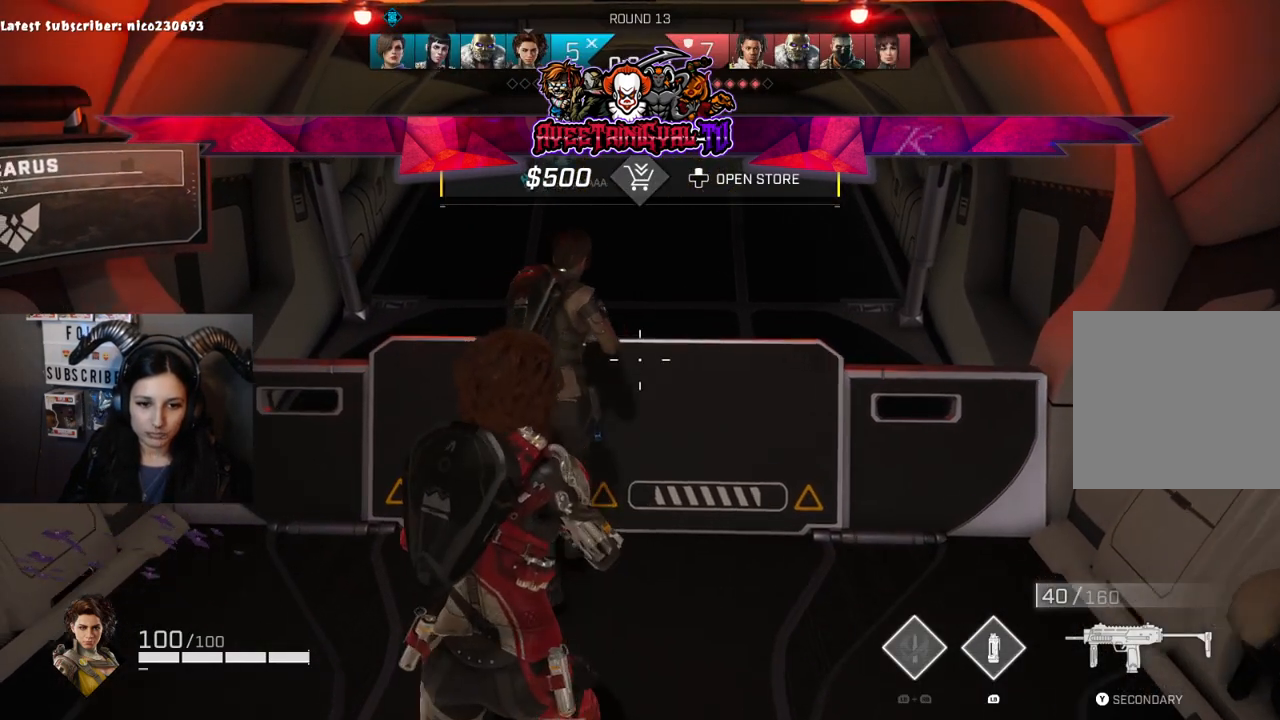
{"buttons": [], "left_stick": "center", "right_stick": "center", "events": [[67, "left_stick", "center"]]}
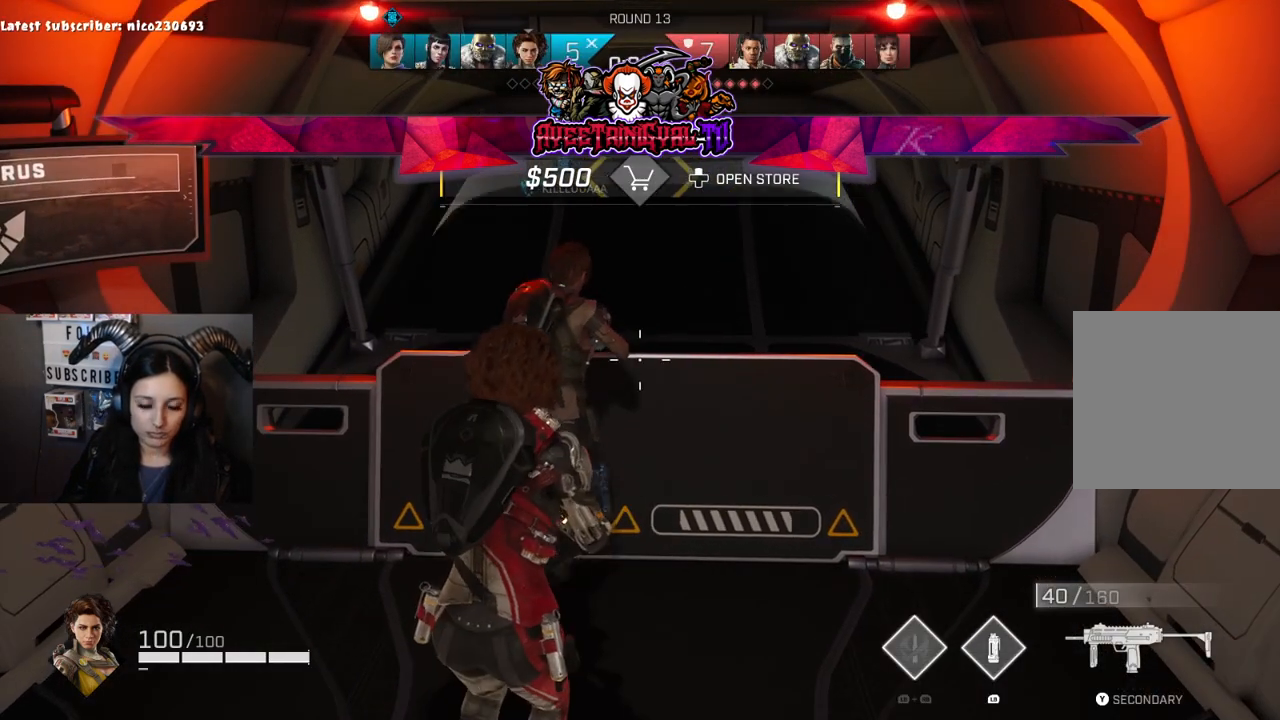
{"buttons": [], "left_stick": "center", "right_stick": "center", "events": [[67, "left_stick", "up"], [300, "right_stick", "left"], [367, "left_stick", "center"], [467, "right_stick", "center"]]}
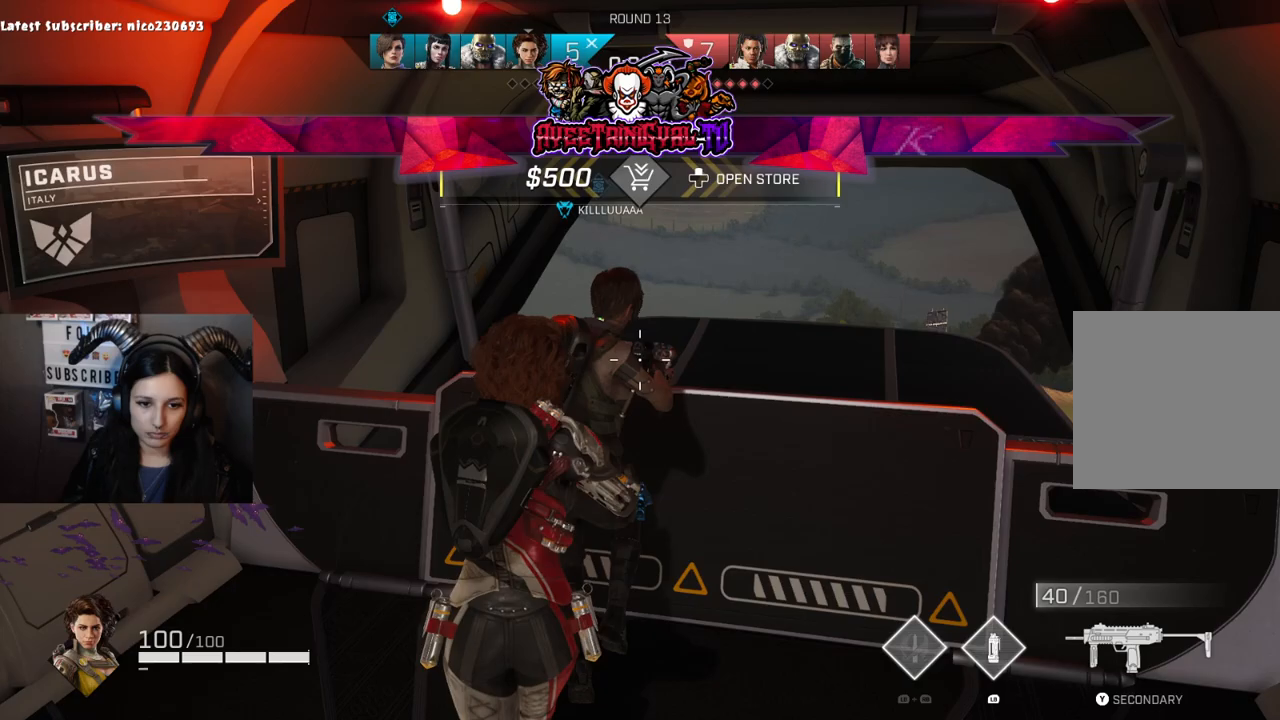
{"buttons": [], "left_stick": "center", "right_stick": "down", "events": [[167, "right_stick", "down-right"], [300, "right_stick", "center"], [467, "right_stick", "down"]]}
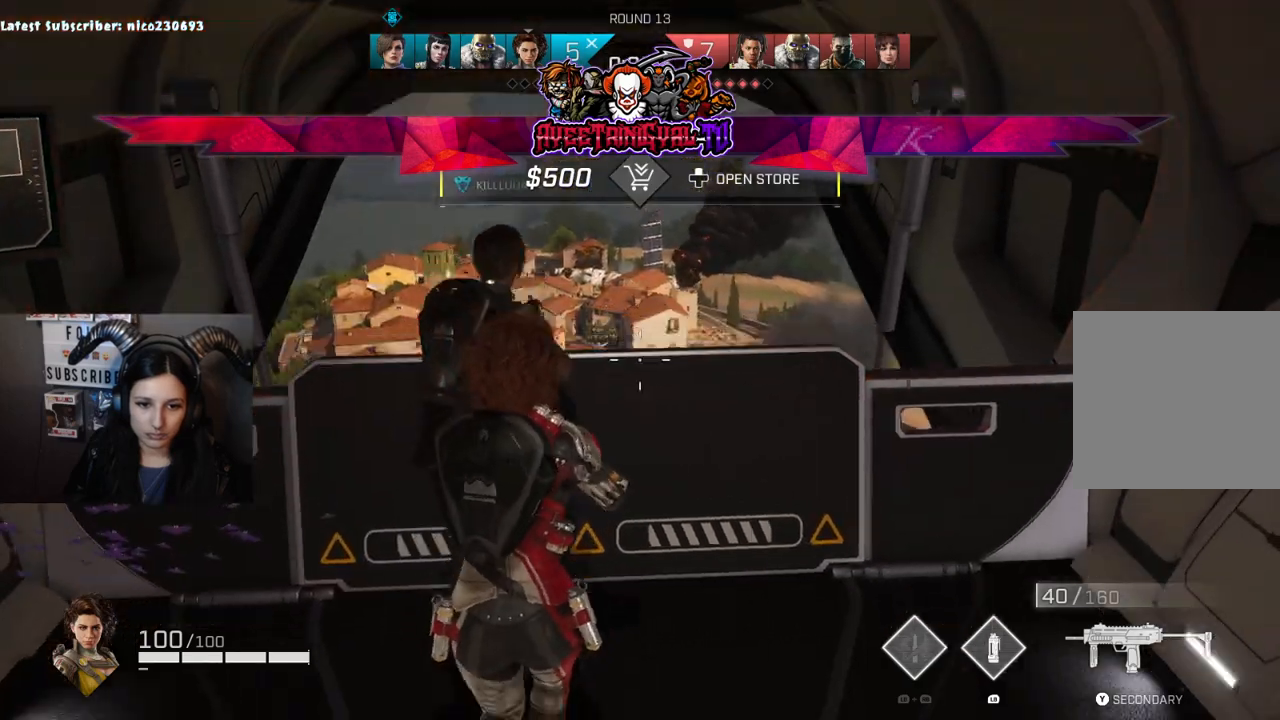
{"buttons": [], "left_stick": "center", "right_stick": "center", "events": [[33, "right_stick", "down-left"], [167, "right_stick", "center"]]}
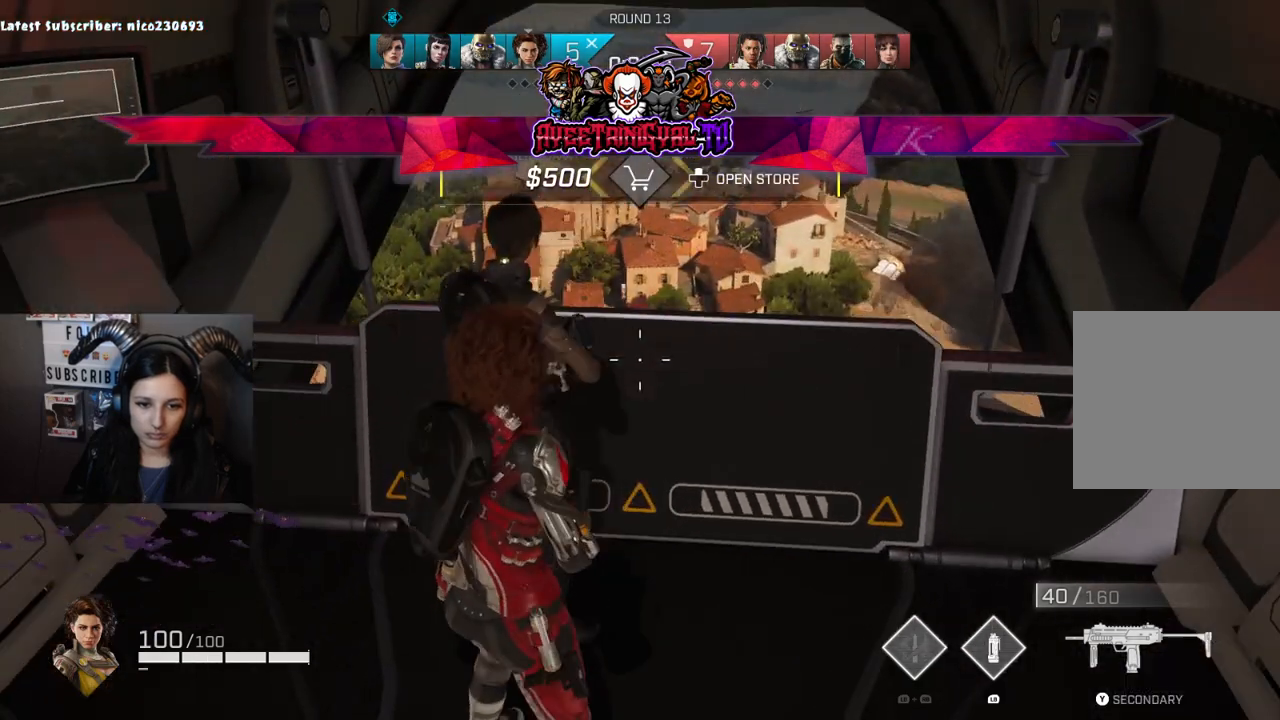
{"buttons": [], "left_stick": "center", "right_stick": "center", "events": [[100, "left_stick", "up"], [267, "left_stick", "center"]]}
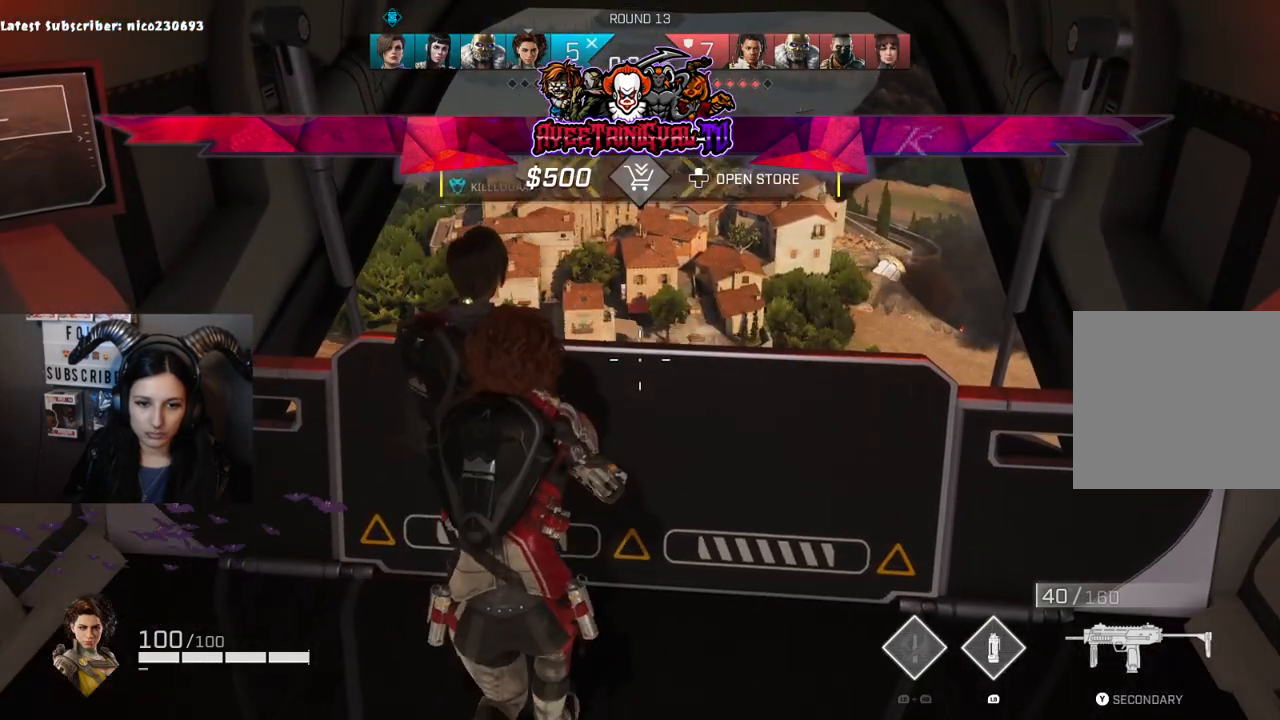
{"buttons": [], "left_stick": "center", "right_stick": "center", "events": []}
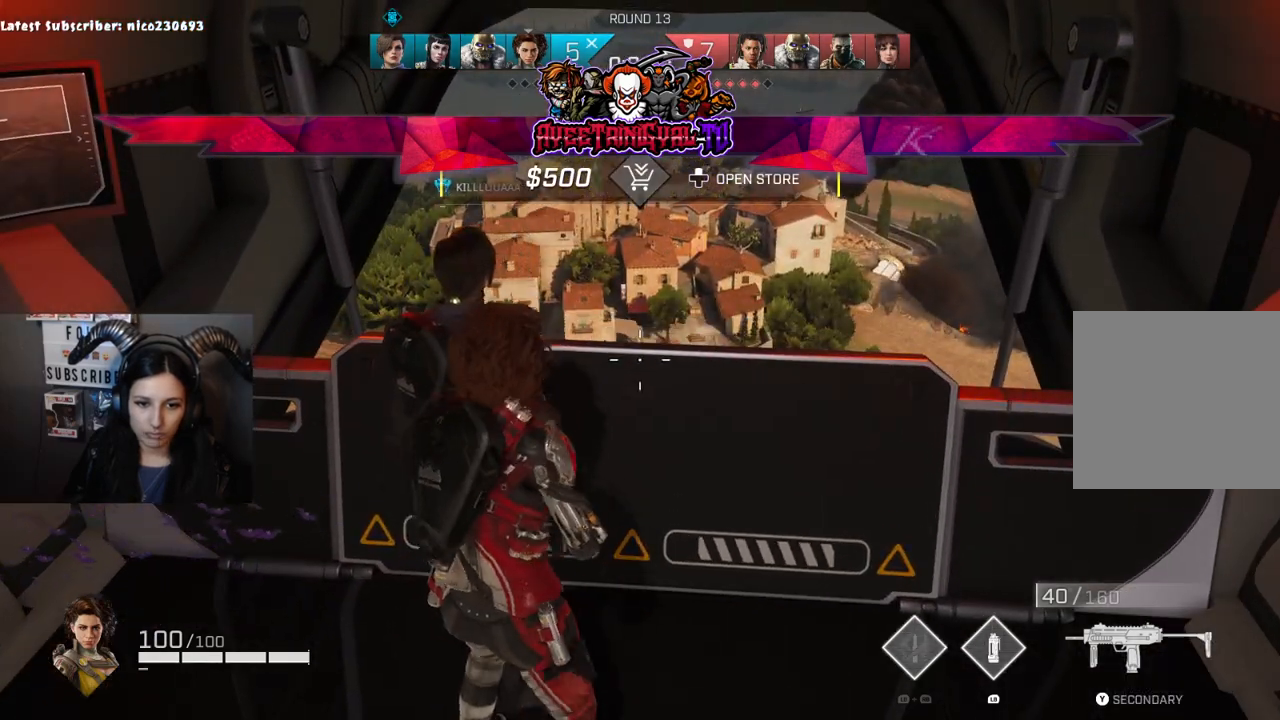
{"buttons": [], "left_stick": "center", "right_stick": "center", "events": [[167, "right_stick", "up-right"], [400, "right_stick", "center"]]}
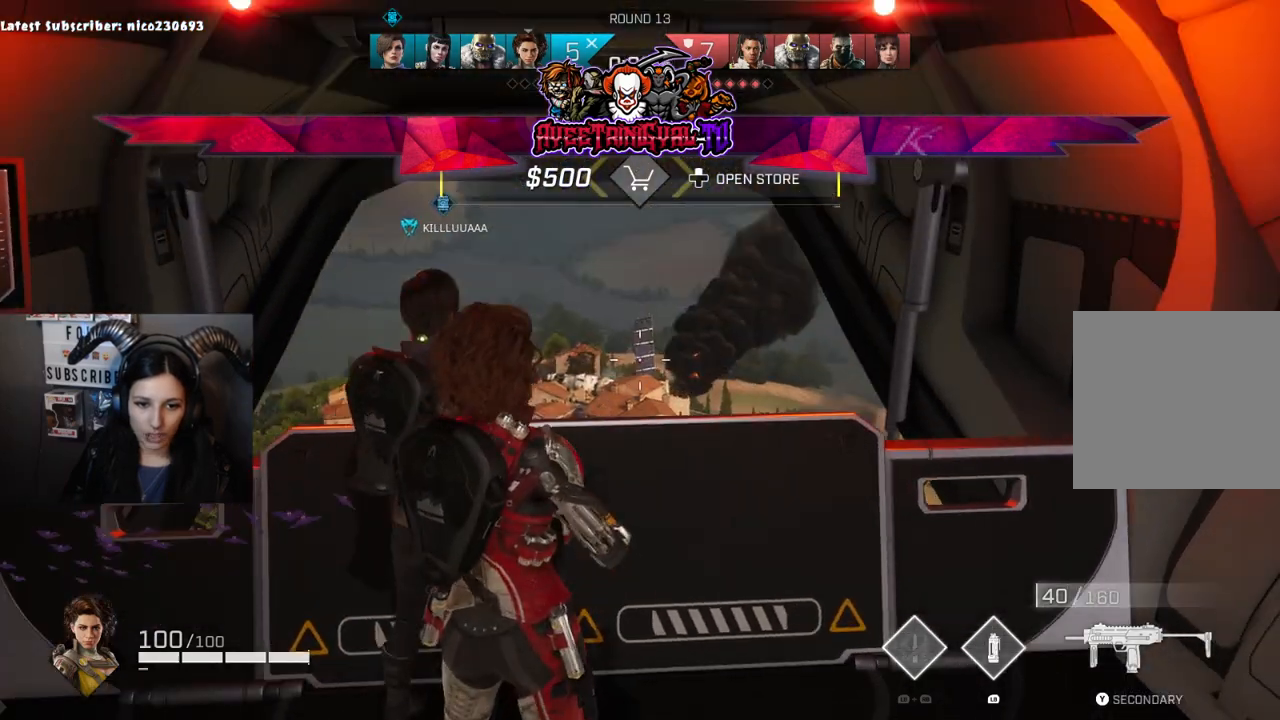
{"buttons": [], "left_stick": "center", "right_stick": "down", "events": [[67, "right_stick", "left"], [167, "right_stick", "center"], [500, "right_stick", "down"]]}
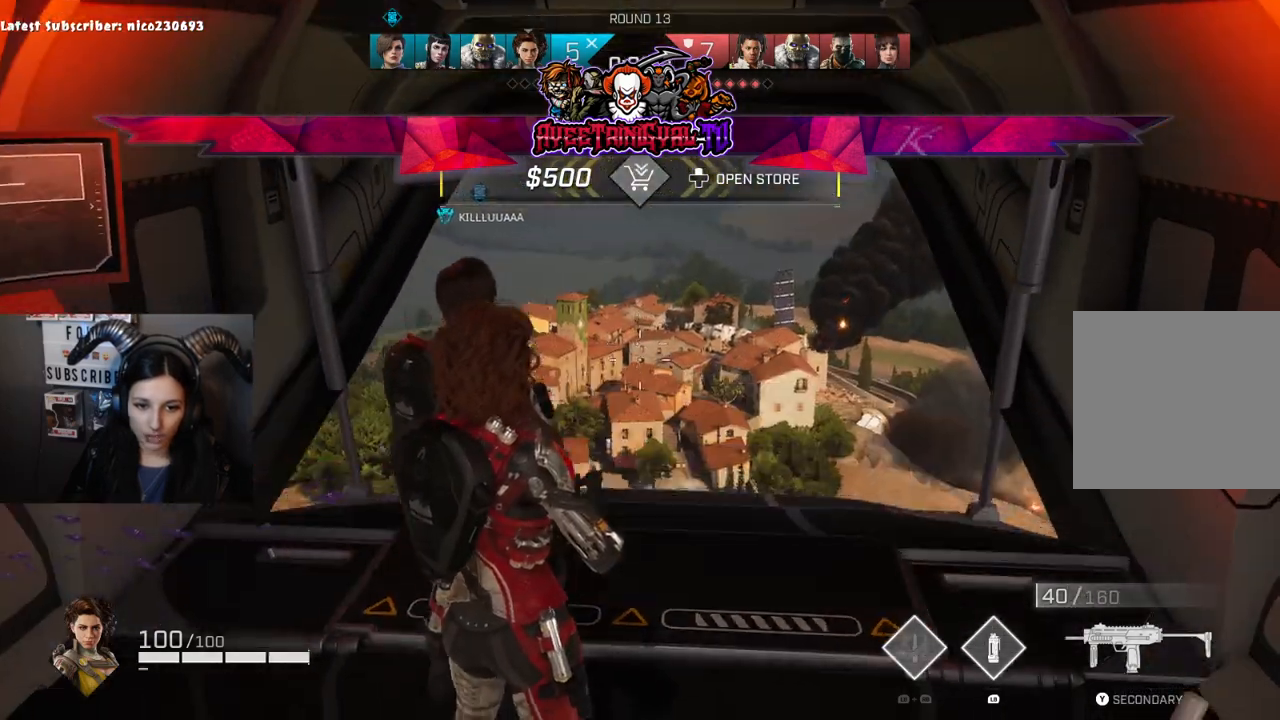
{"buttons": ["B"], "left_stick": "up", "right_stick": "center", "events": [[33, "right_stick", "center"], [67, "left_stick", "up"], [400, "B", "down"]]}
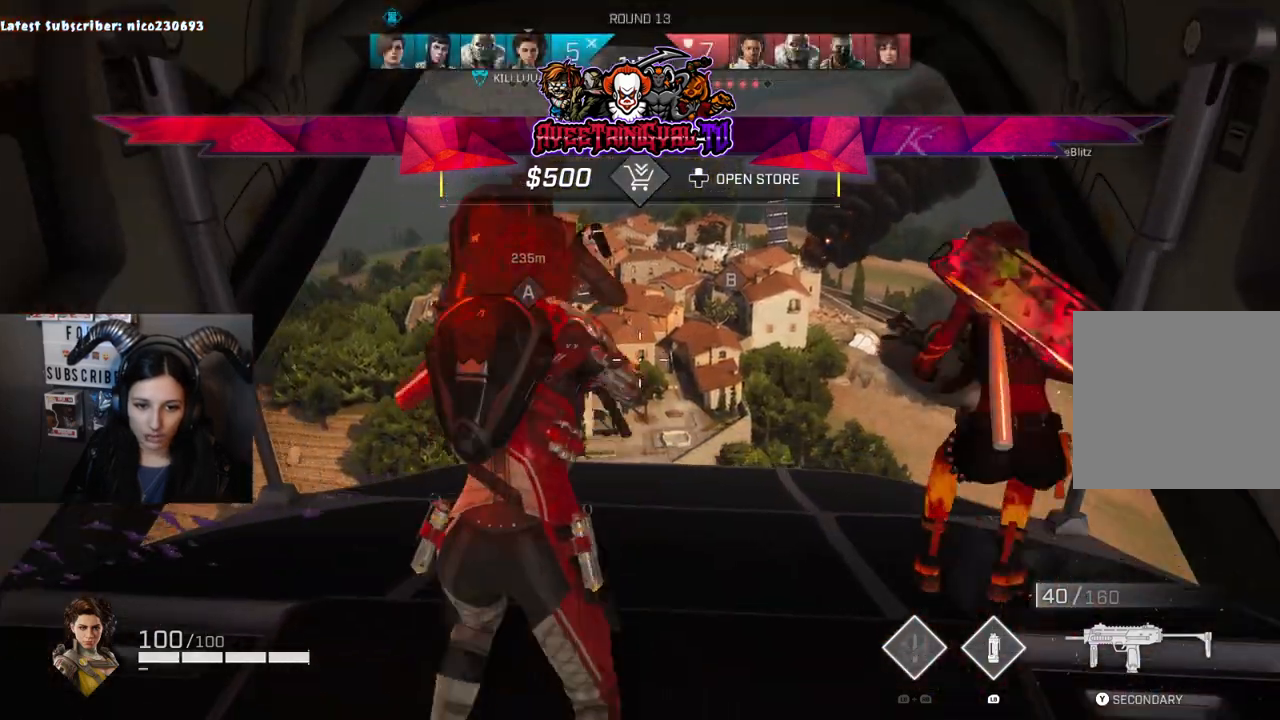
{"buttons": [], "left_stick": "up", "right_stick": "up-left", "events": [[67, "B", "up"], [500, "right_stick", "up-left"]]}
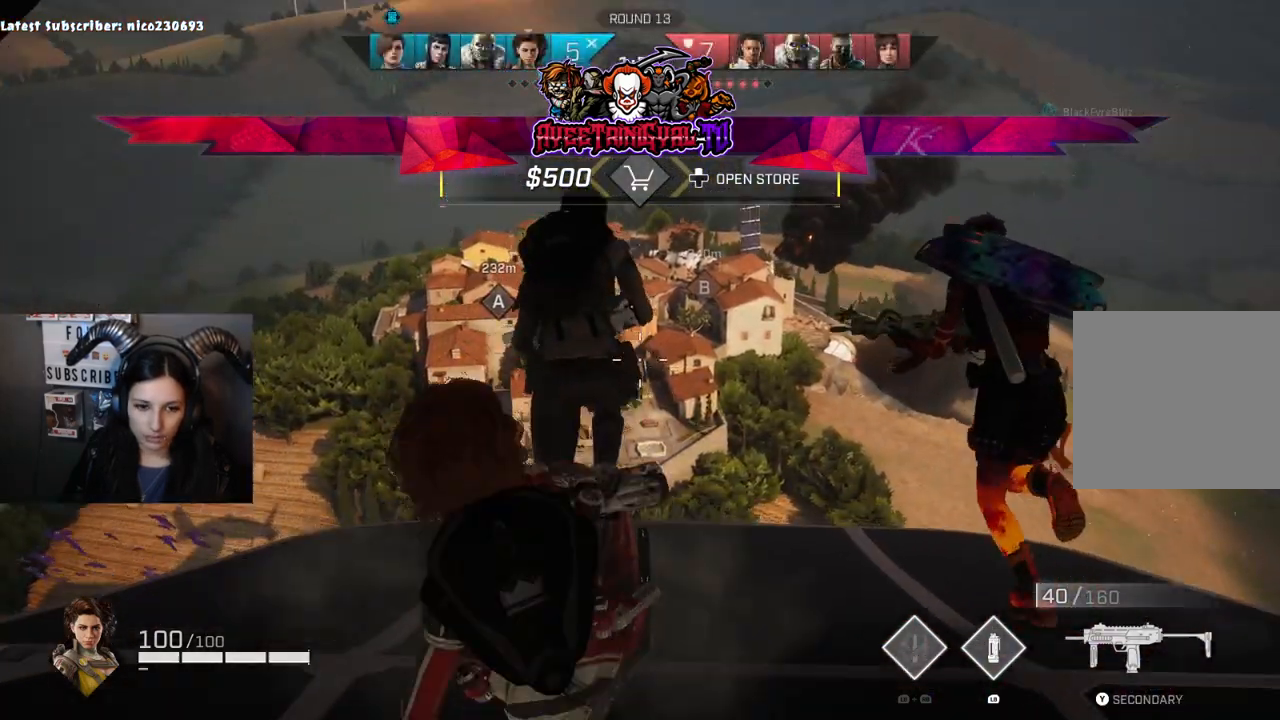
{"buttons": [], "left_stick": "up", "right_stick": "center", "events": [[100, "right_stick", "center"]]}
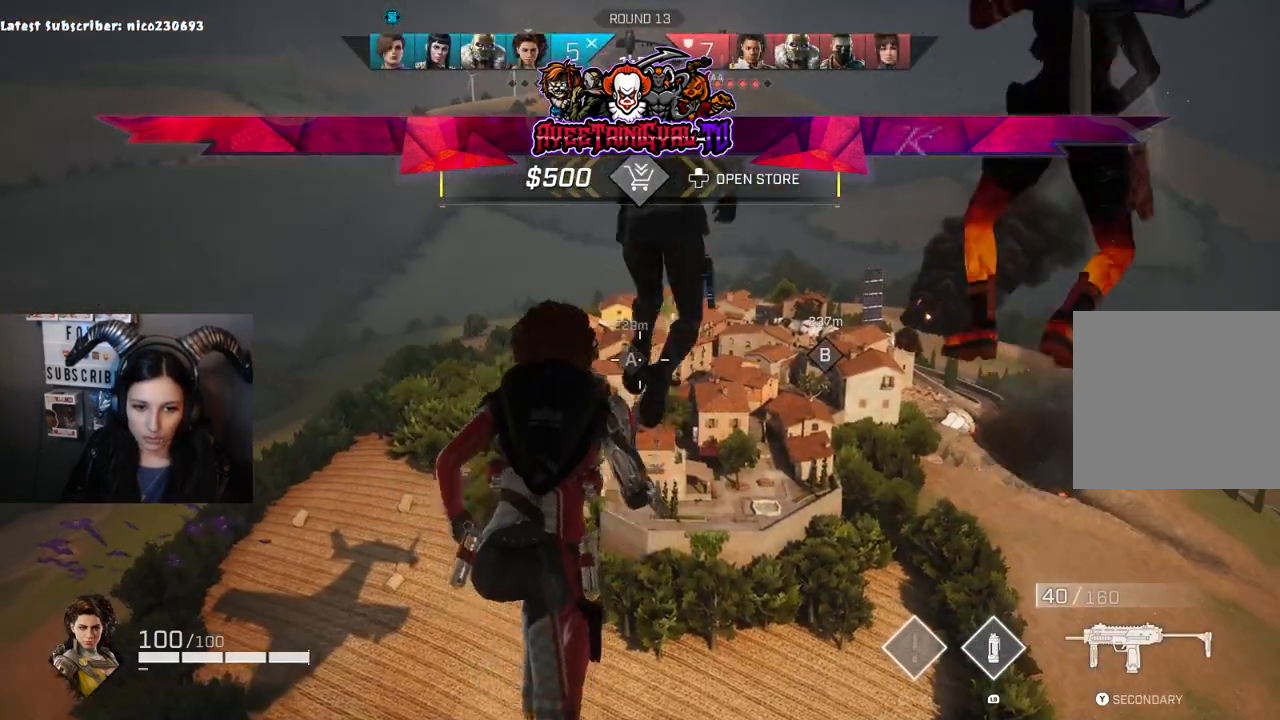
{"buttons": [], "left_stick": "up", "right_stick": "center", "events": []}
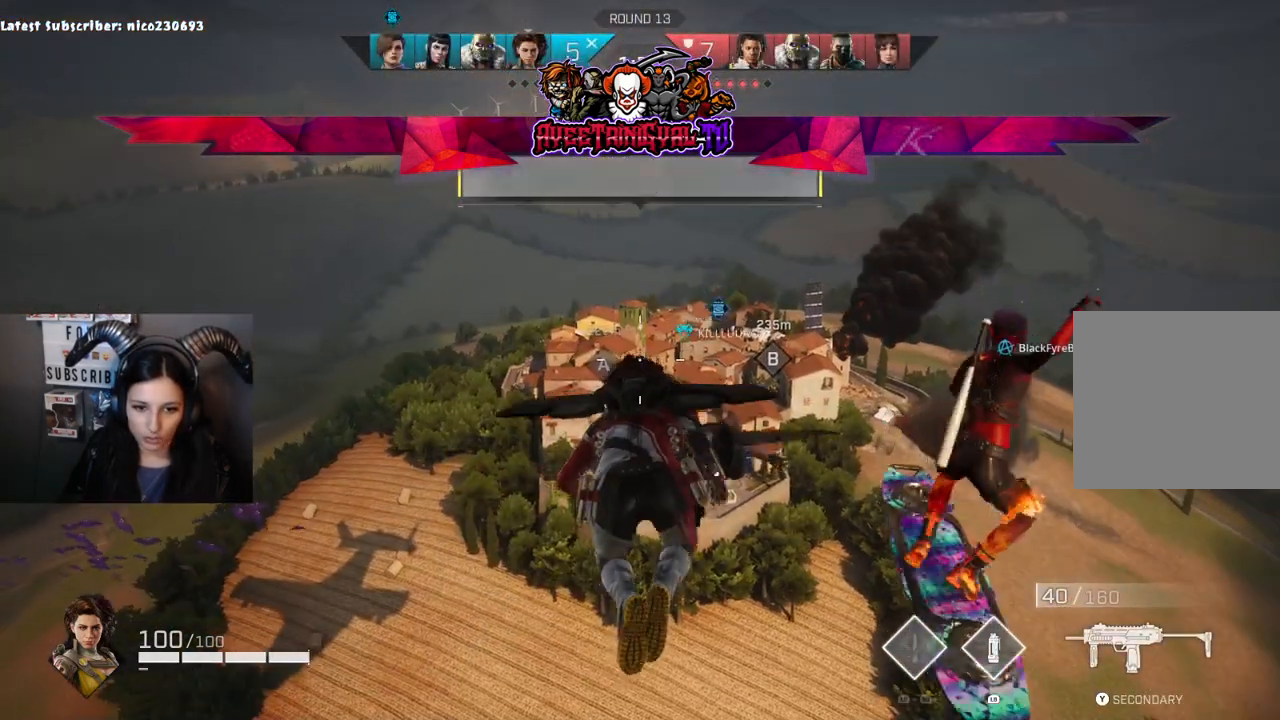
{"buttons": [], "left_stick": "up", "right_stick": "center", "events": [[100, "right_stick", "down-right"], [300, "right_stick", "center"], [400, "right_stick", "up-left"], [467, "right_stick", "center"]]}
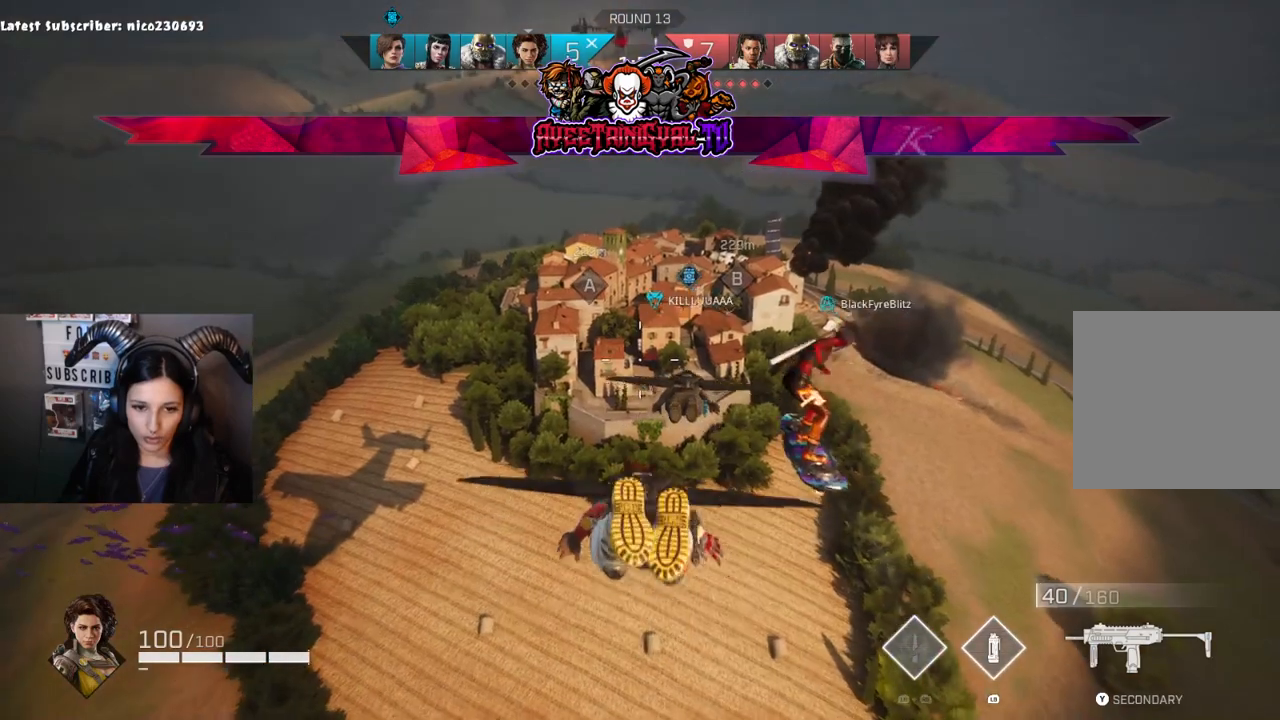
{"buttons": [], "left_stick": "up", "right_stick": "up", "events": [[433, "right_stick", "up"]]}
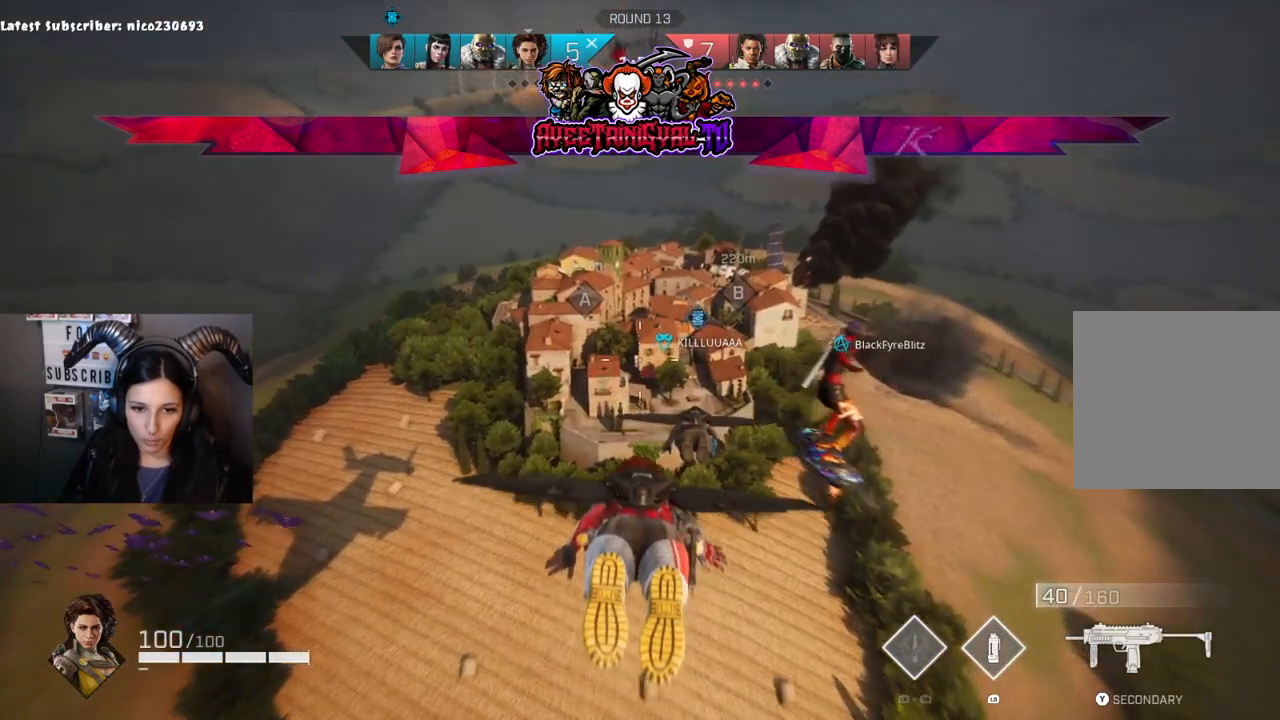
{"buttons": [], "left_stick": "up", "right_stick": "center", "events": [[100, "right_stick", "center"]]}
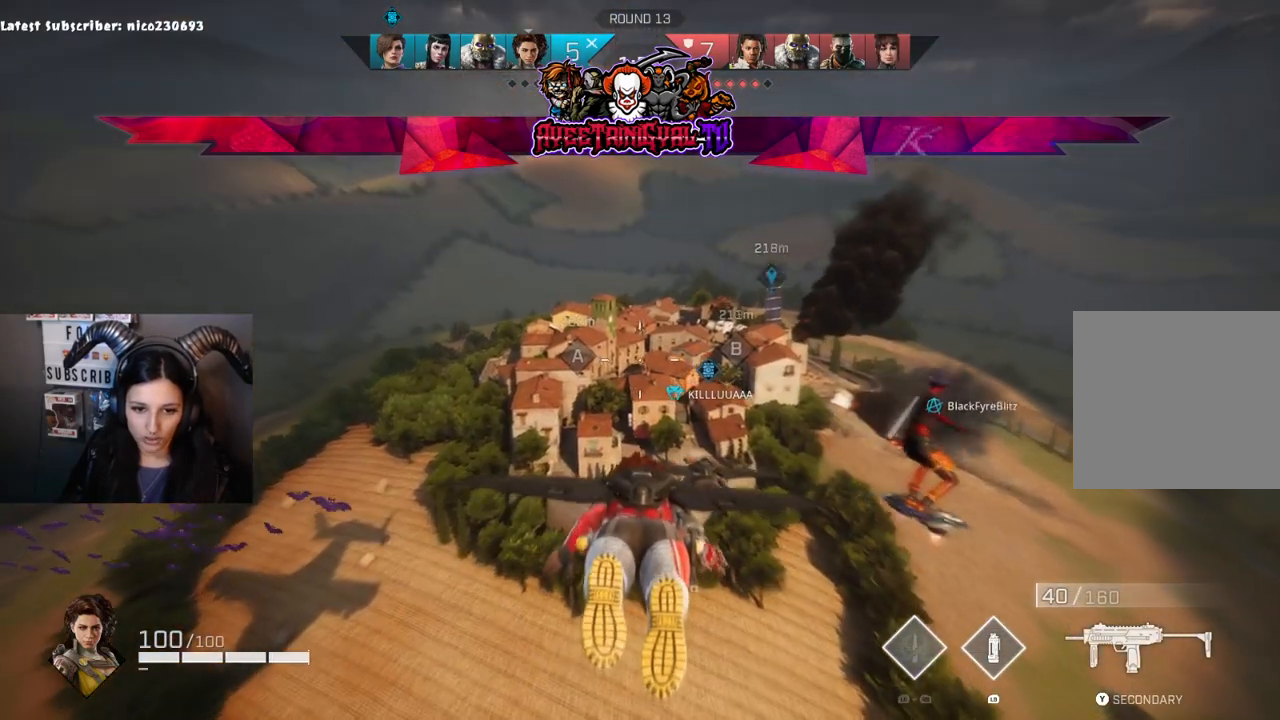
{"buttons": [], "left_stick": "center", "right_stick": "center", "events": [[67, "left_stick", "center"]]}
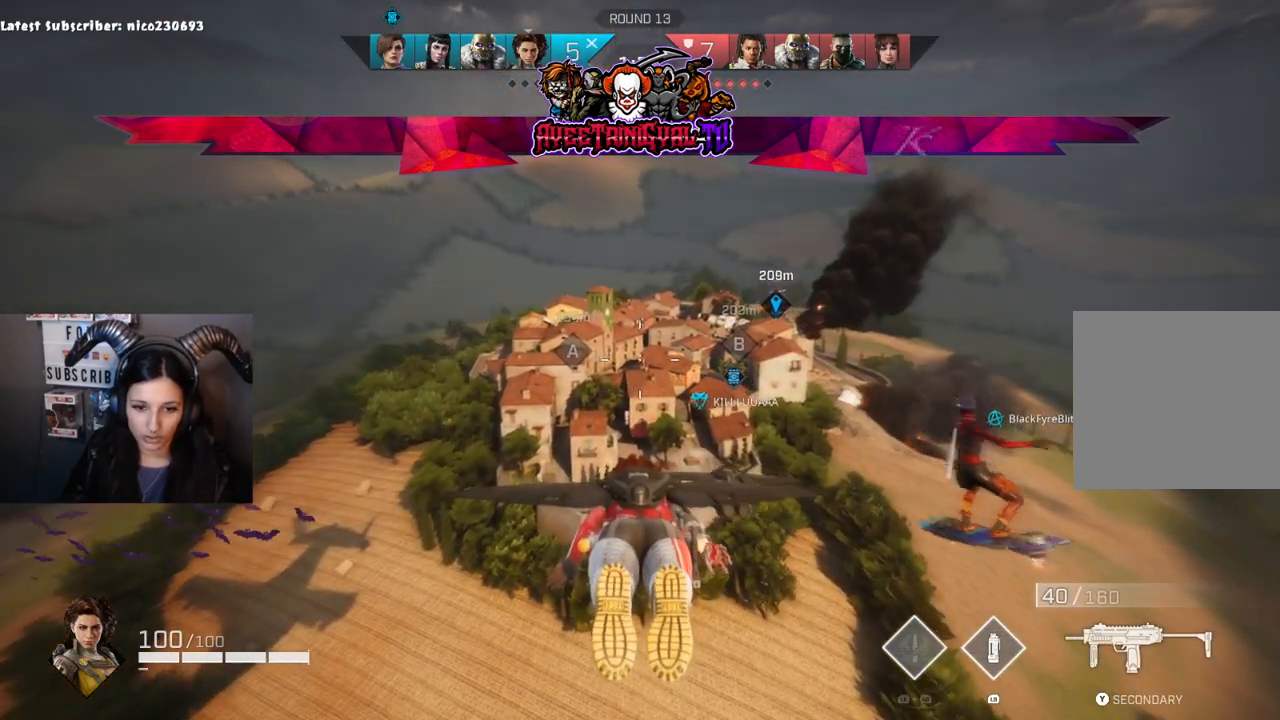
{"buttons": [], "left_stick": "center", "right_stick": "center", "events": []}
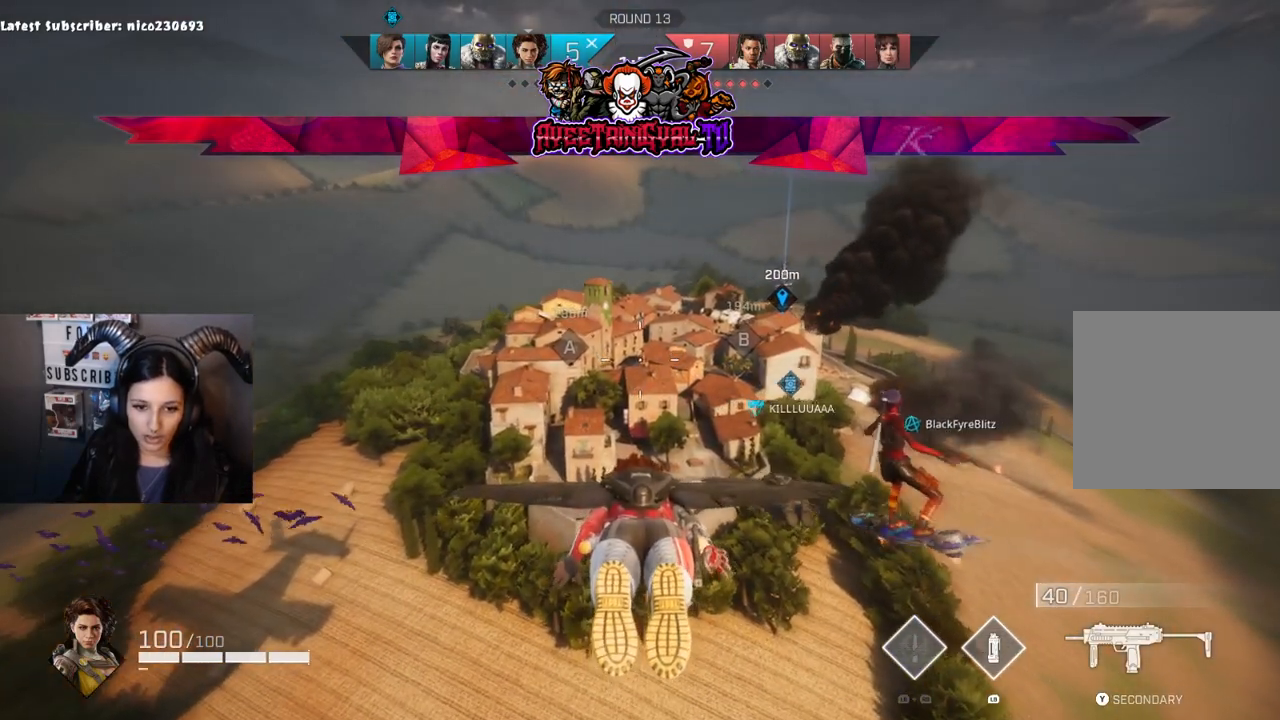
{"buttons": [], "left_stick": "center", "right_stick": "center", "events": [[267, "right_stick", "right"], [333, "right_stick", "center"]]}
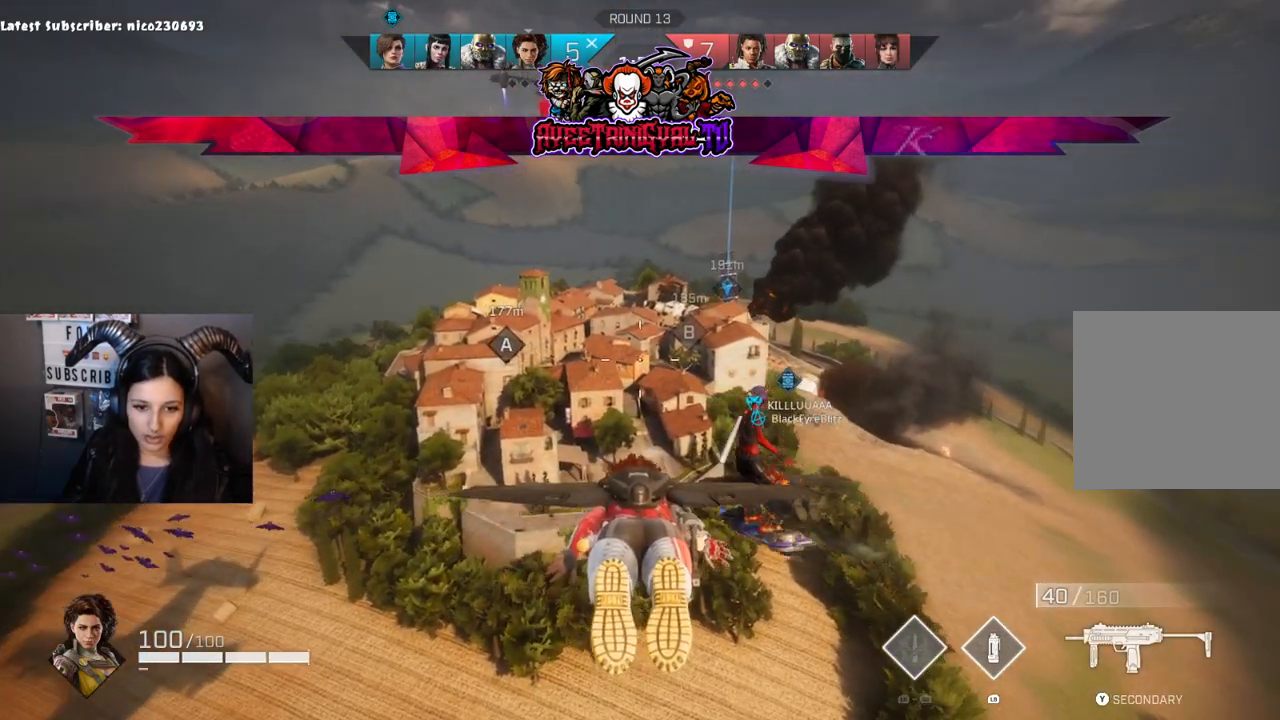
{"buttons": [], "left_stick": "center", "right_stick": "left", "events": [[33, "right_stick", "left"], [133, "right_stick", "center"], [267, "right_stick", "right"], [400, "right_stick", "center"], [500, "right_stick", "left"]]}
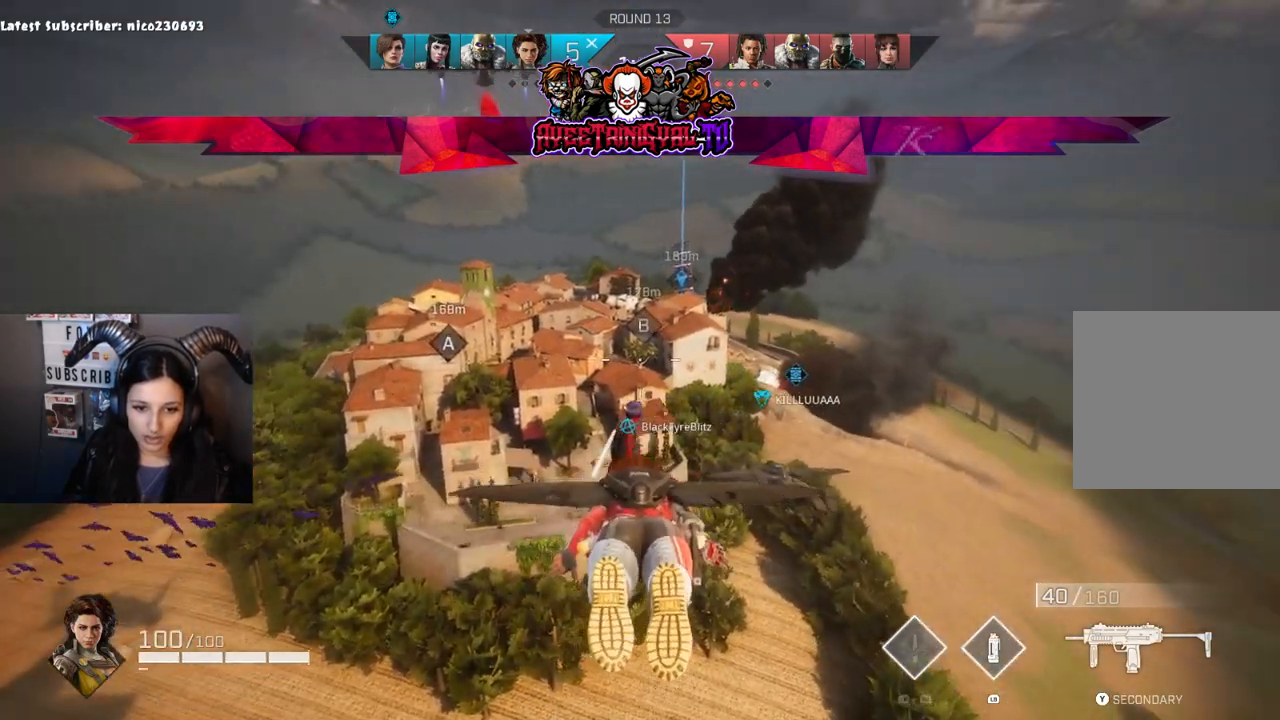
{"buttons": [], "left_stick": "center", "right_stick": "center", "events": [[167, "right_stick", "center"], [233, "right_stick", "right"], [300, "right_stick", "center"]]}
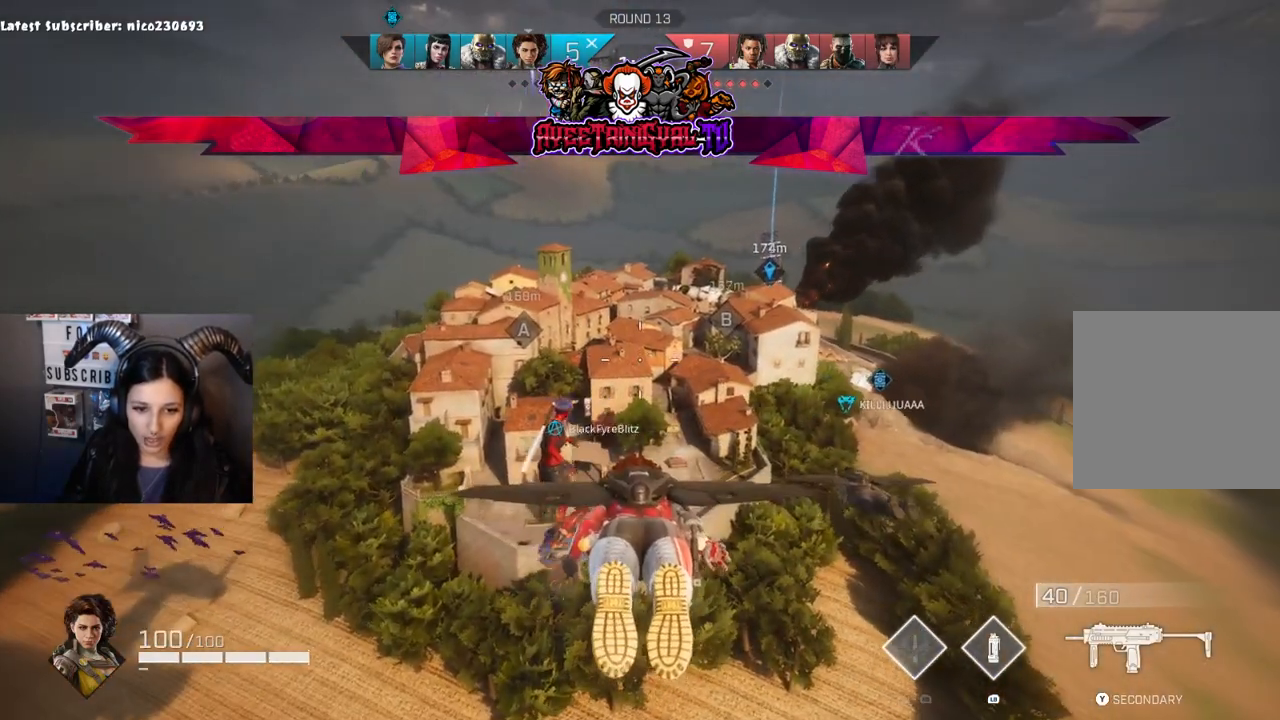
{"buttons": [], "left_stick": "center", "right_stick": "center", "events": [[133, "right_stick", "right"], [200, "right_stick", "center"]]}
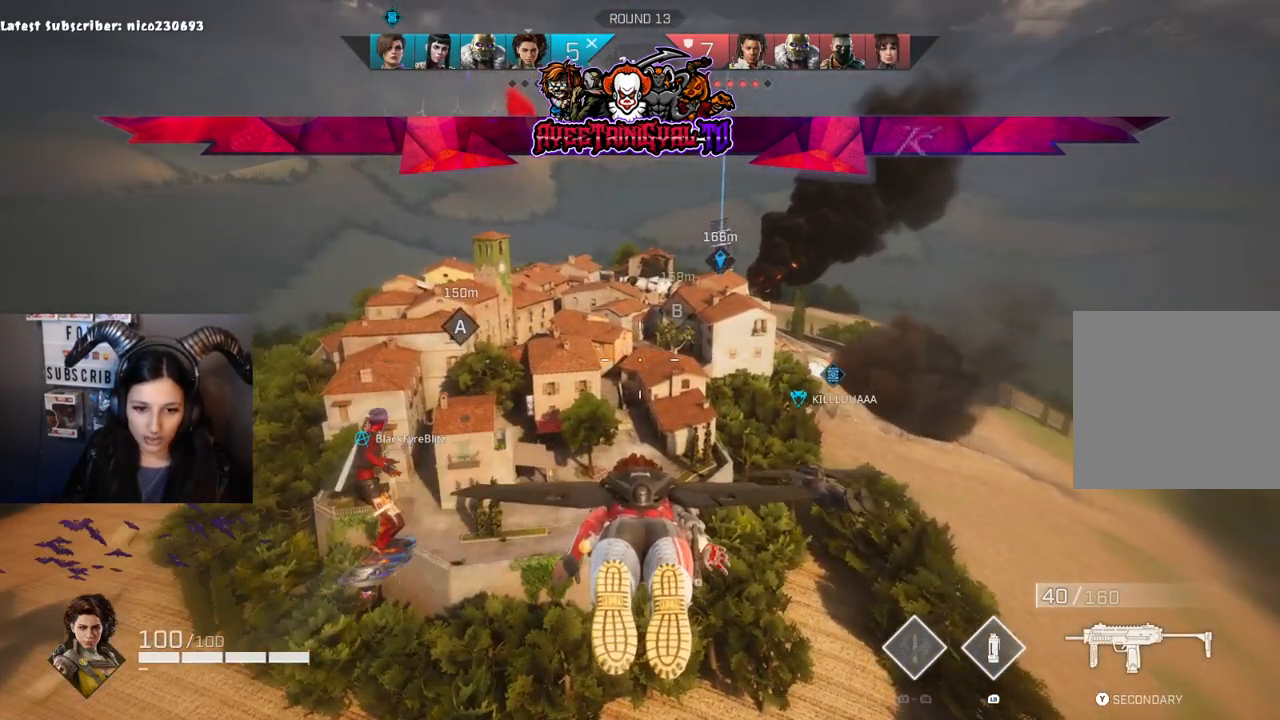
{"buttons": [], "left_stick": "center", "right_stick": "center", "events": []}
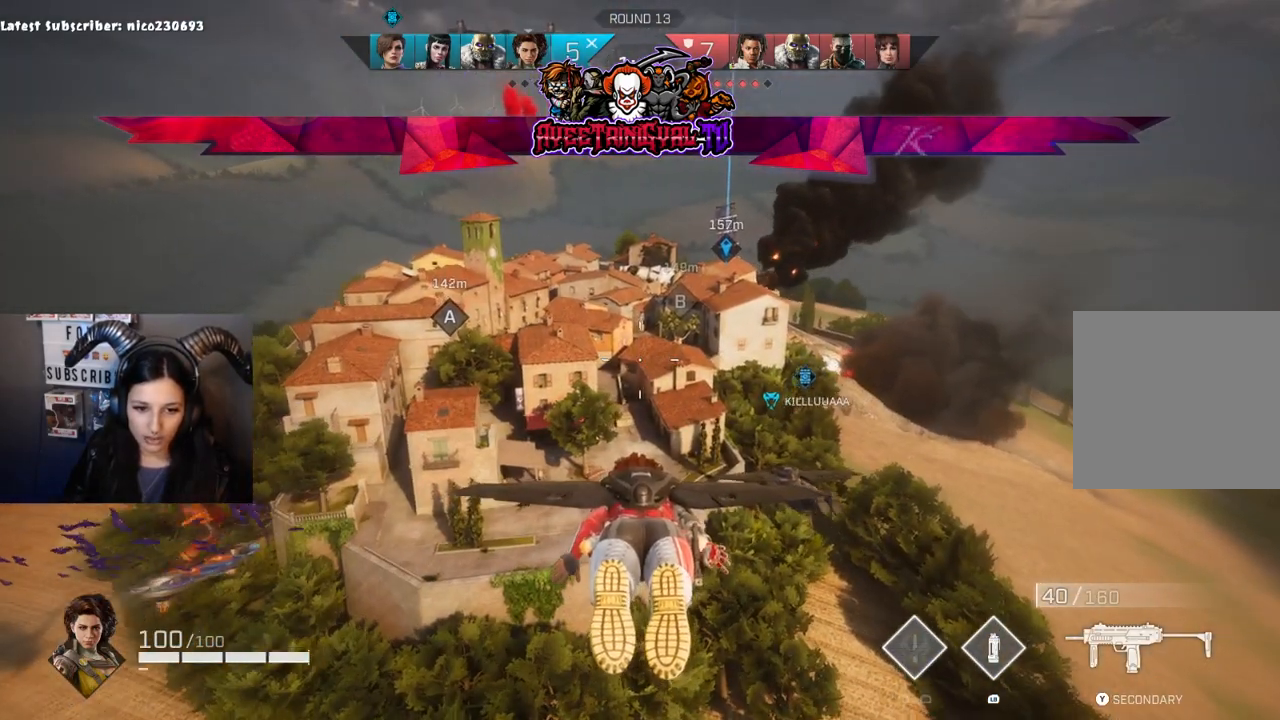
{"buttons": [], "left_stick": "center", "right_stick": "center", "events": []}